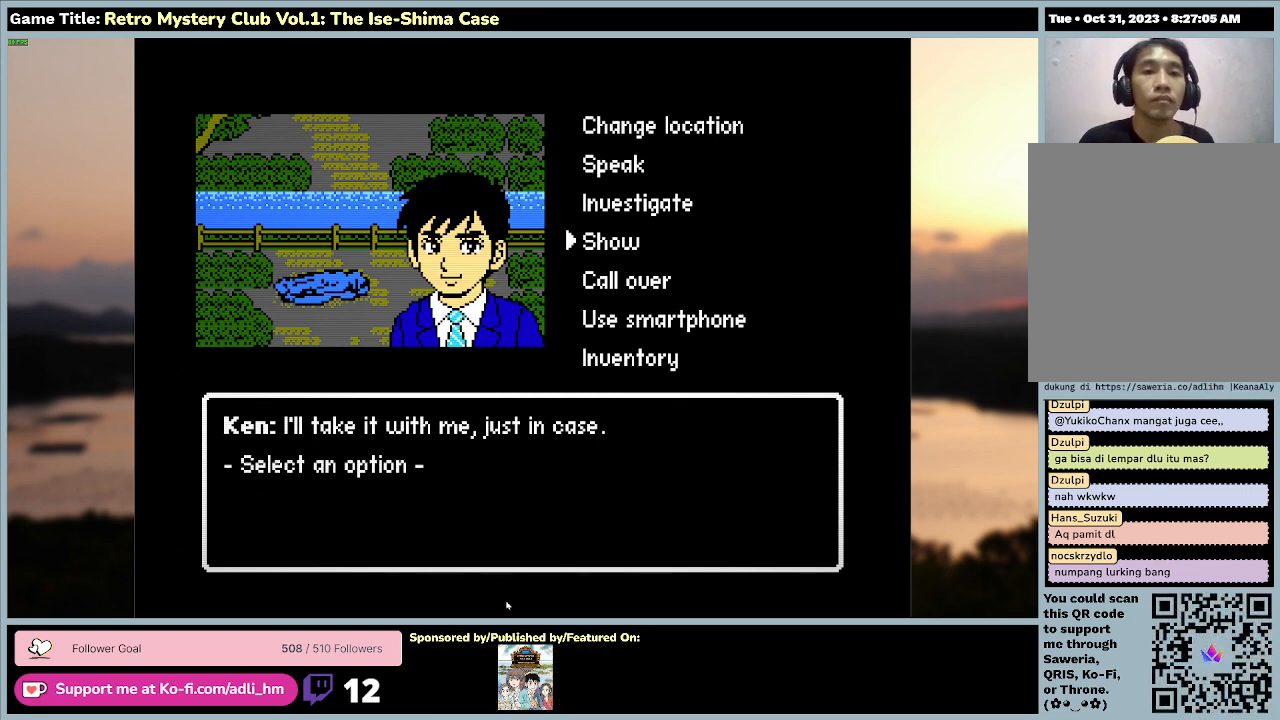
Gameplay with keyboard and mouse; each line is a JSON object with the keys and mouse buttons held at the frame after it. "events" lists presses ("down") and releases ("up") of "0", "1", "2", "3", "4", "5", "6", "7", "8", "9", "a", "alt", "b", "c", "caps_lock", "ctrl", "d", "down", "e", "escape", "f", "f1", "f2", "f3", "f4", "f5", "f6", "f7", "f8", "g", "h", "i", "j", "k", "l", "left", "m", "n", "o", "p", "q", "r", "return", "right", "s", "shift", "space", "t", "tab", "tilde", "u", "up", "v", "w", "x", "y", "z" and "mouse_wheel" between this image and that frame as [ms after this image, input, new state], when the widget could be followed in between. "mouse_wheel" = the "wheel" button of the "mouse" list. No other keys are recorded. "wheel" means that the mouse wheel is clicked or scrolled. Mouse movement is not recorded.
{"keys": ["s"], "mouse": [], "events": [[300, "s", "down"]]}
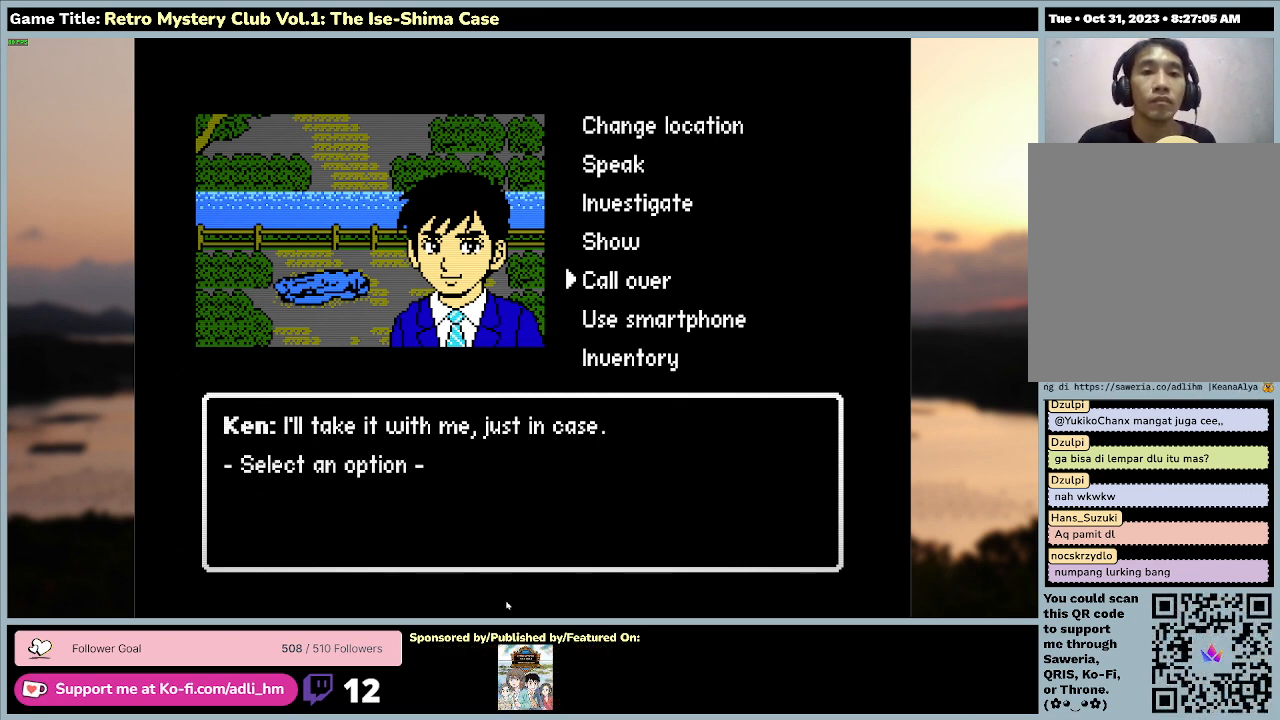
{"keys": ["d", "w"], "mouse": [], "events": [[33, "s", "up"], [67, "w", "down"], [167, "d", "down"]]}
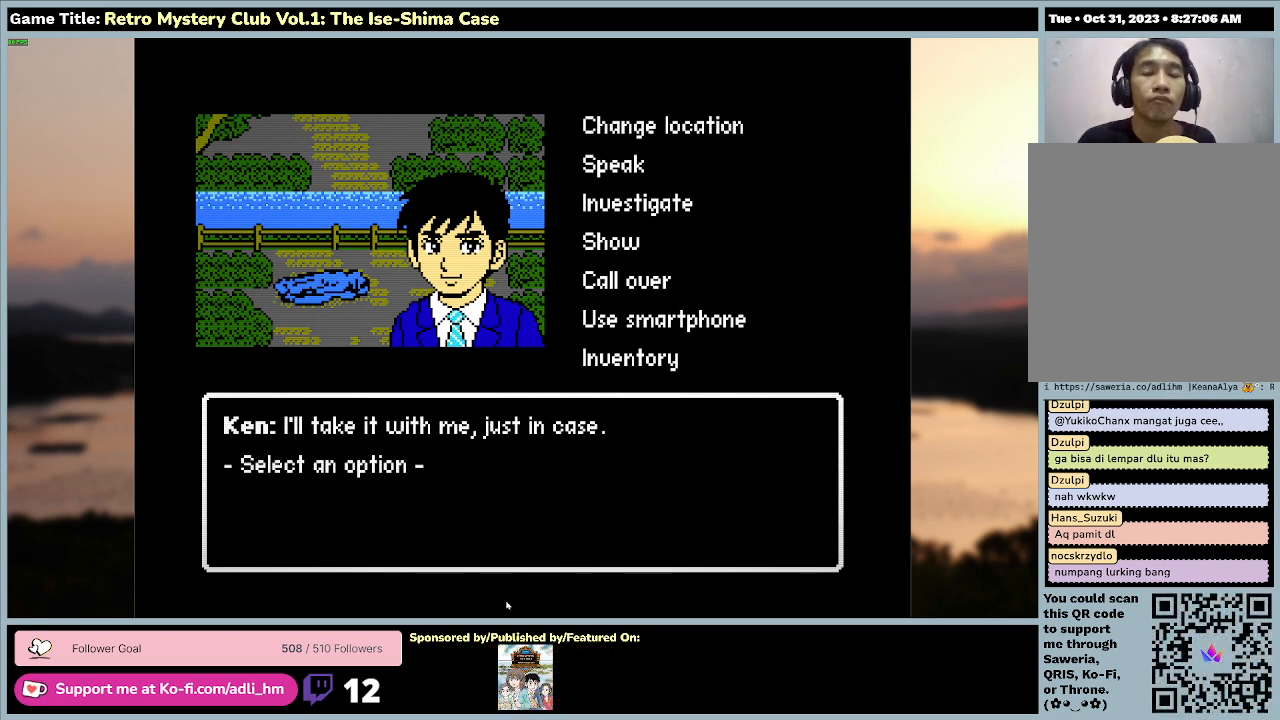
{"keys": ["space"], "mouse": [], "events": [[33, "d", "up"], [333, "space", "down"], [500, "w", "up"]]}
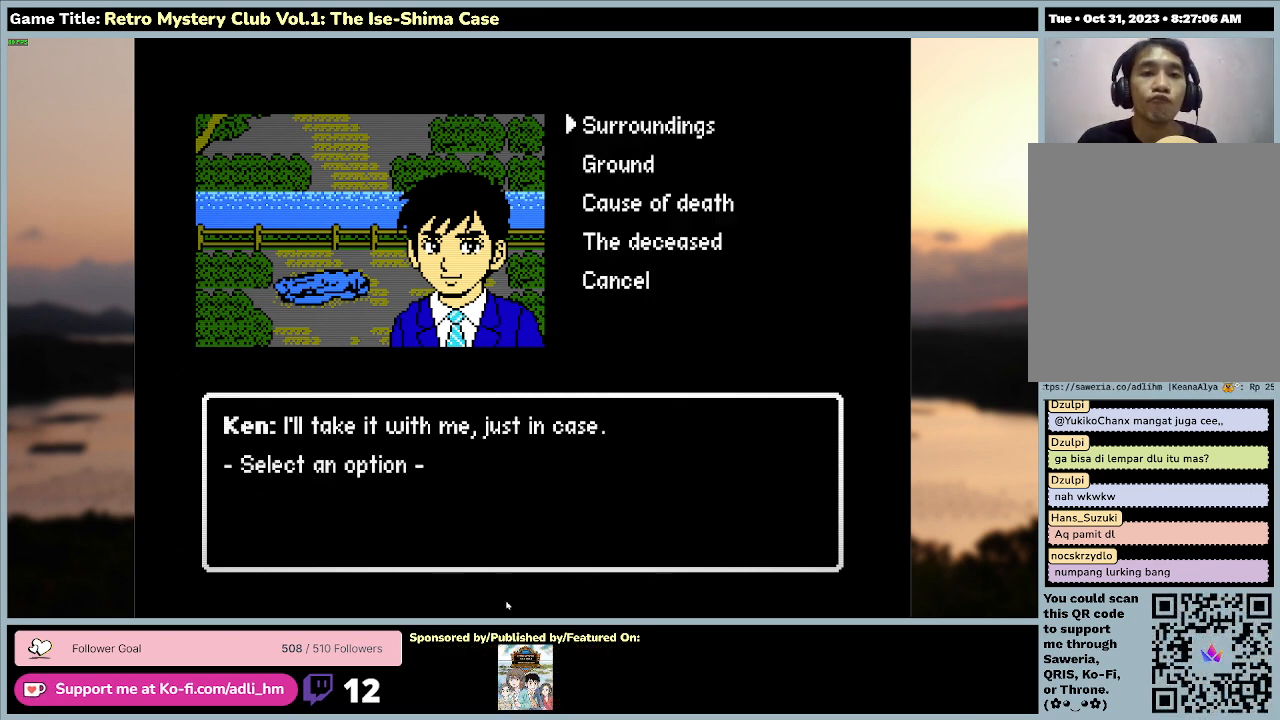
{"keys": ["s"], "mouse": [], "events": [[300, "space", "up"], [400, "s", "down"]]}
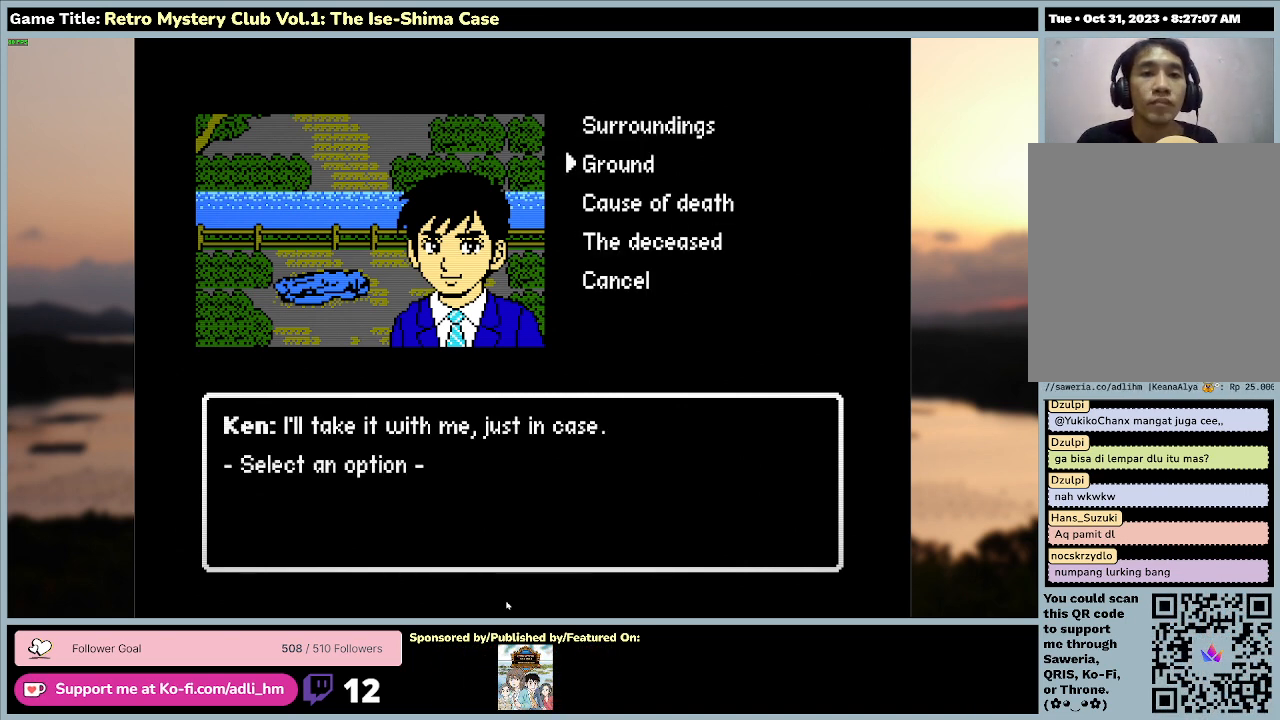
{"keys": ["space"], "mouse": [], "events": [[333, "space", "down"], [433, "s", "up"]]}
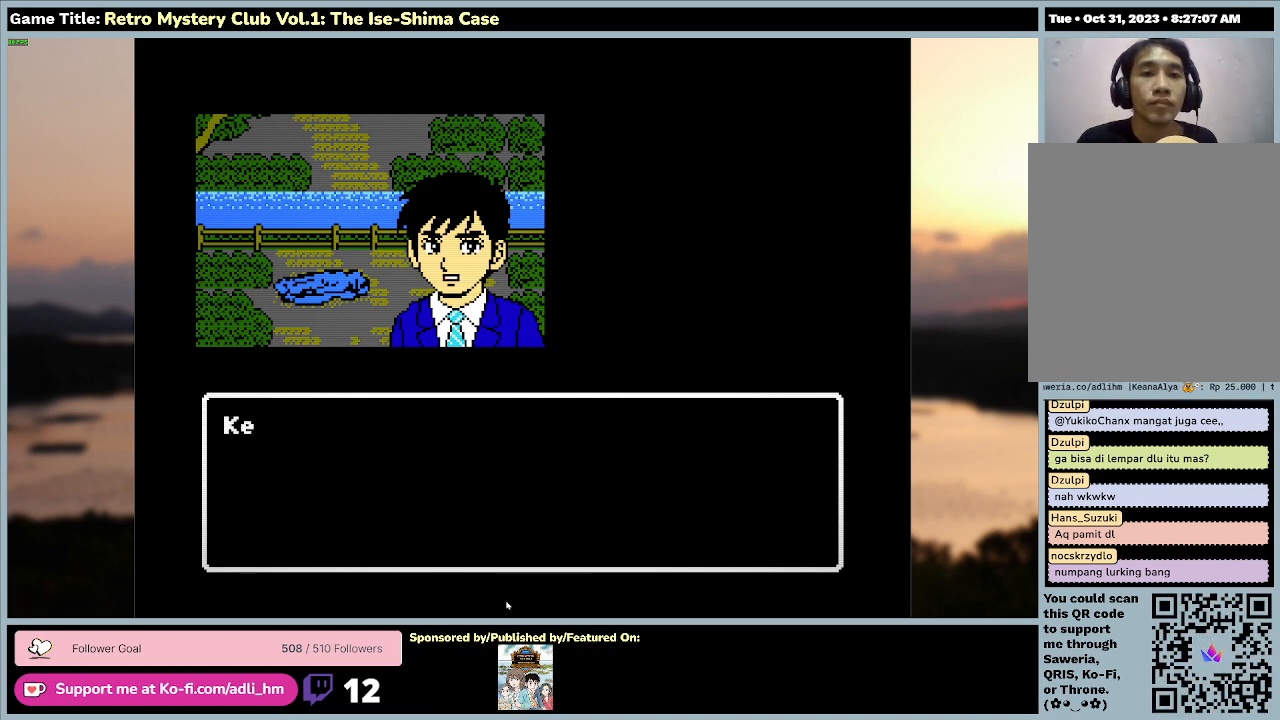
{"keys": ["space"], "mouse": [], "events": []}
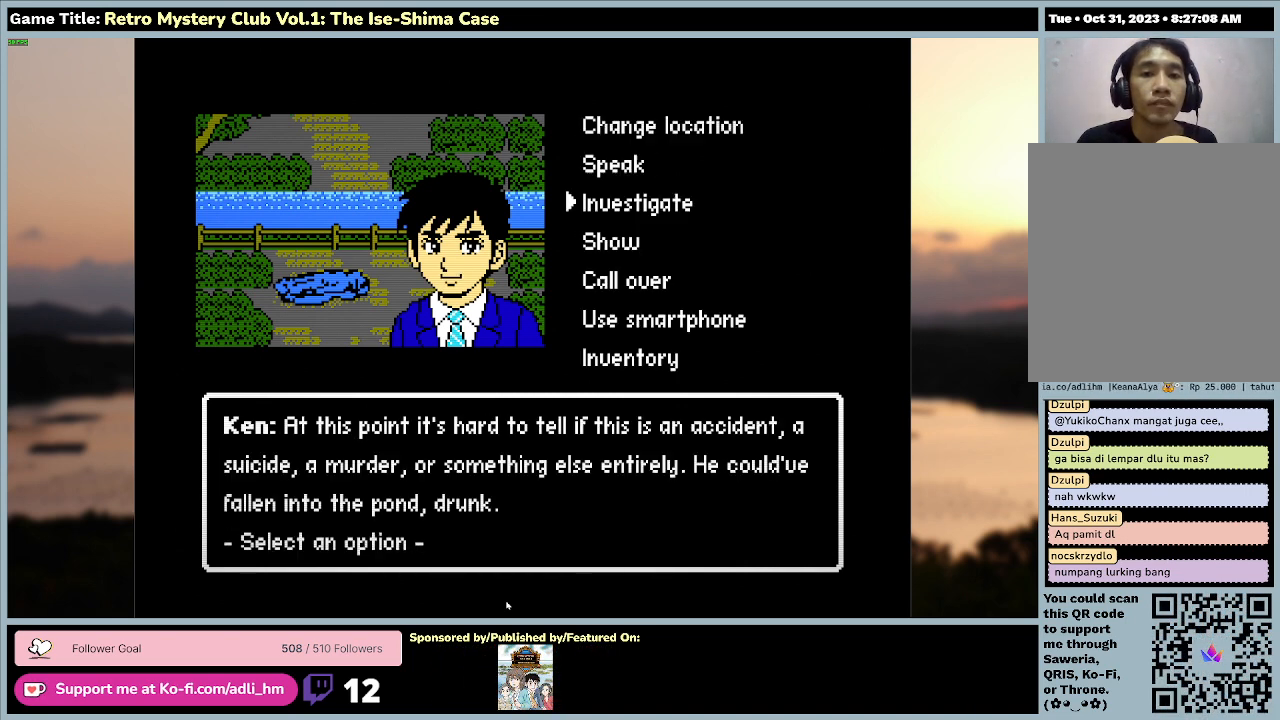
{"keys": [], "mouse": [], "events": [[267, "space", "up"]]}
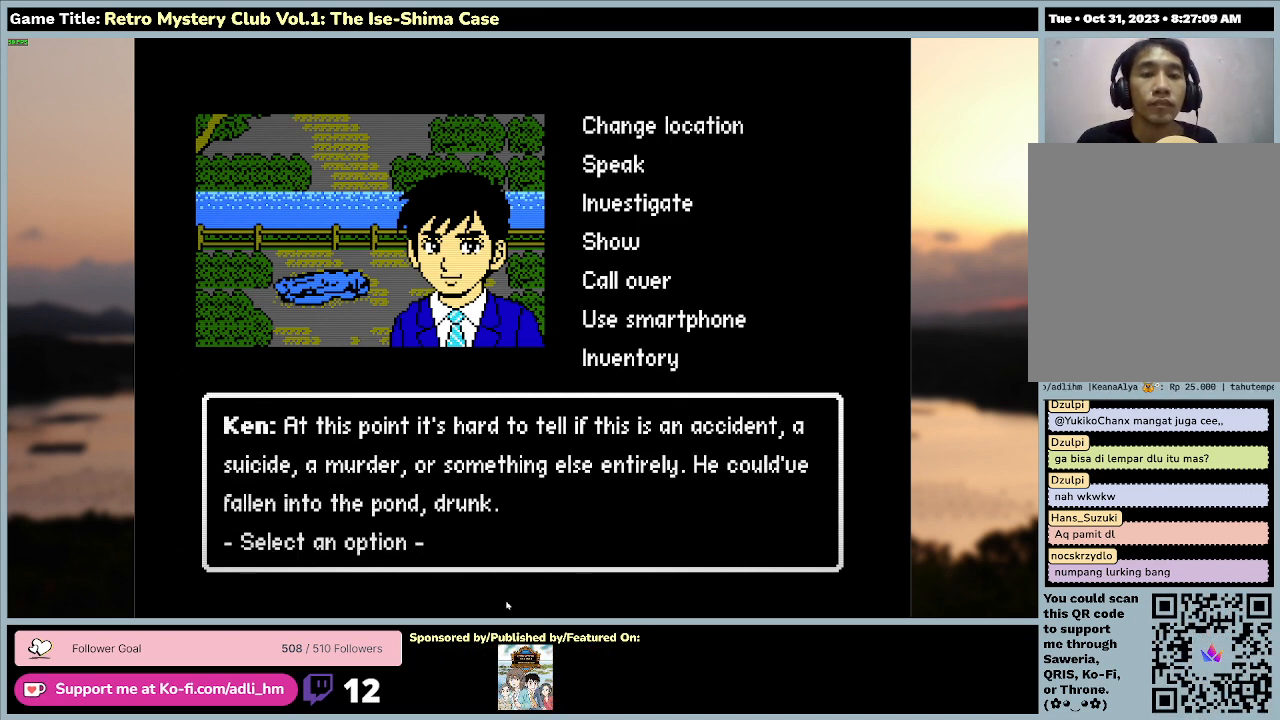
{"keys": [], "mouse": [], "events": []}
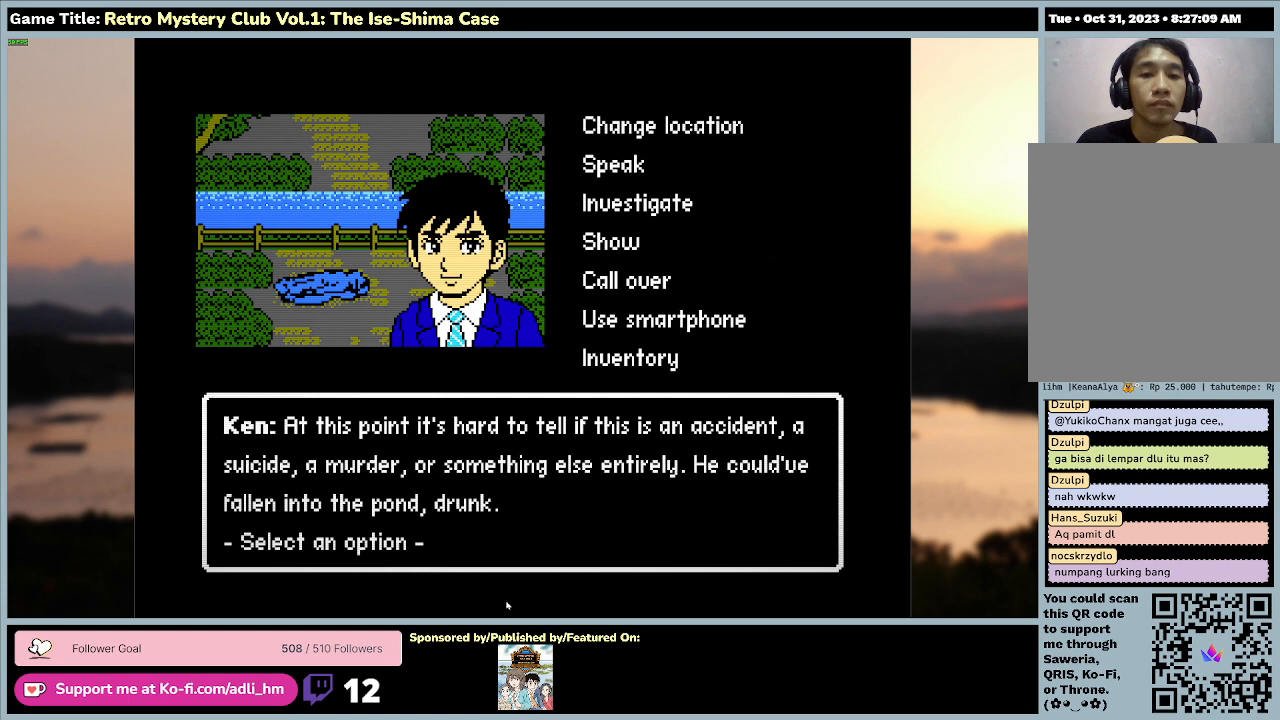
{"keys": [], "mouse": [], "events": []}
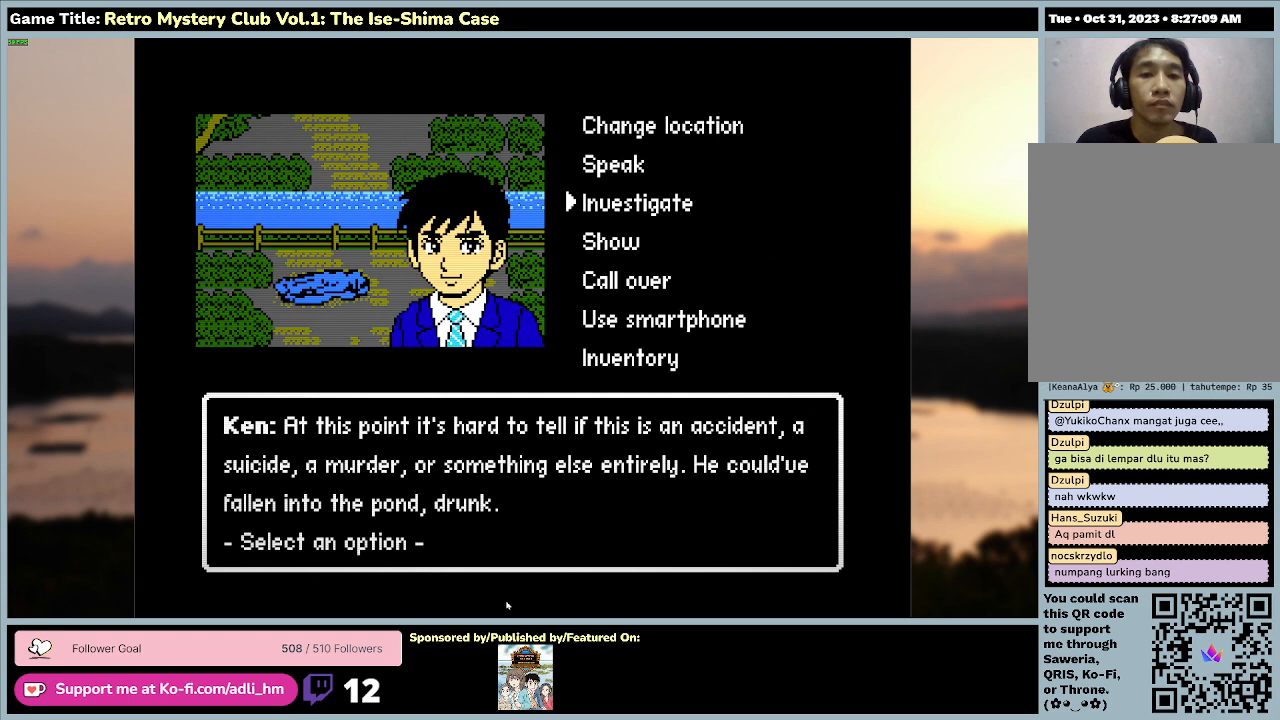
{"keys": [], "mouse": [], "events": []}
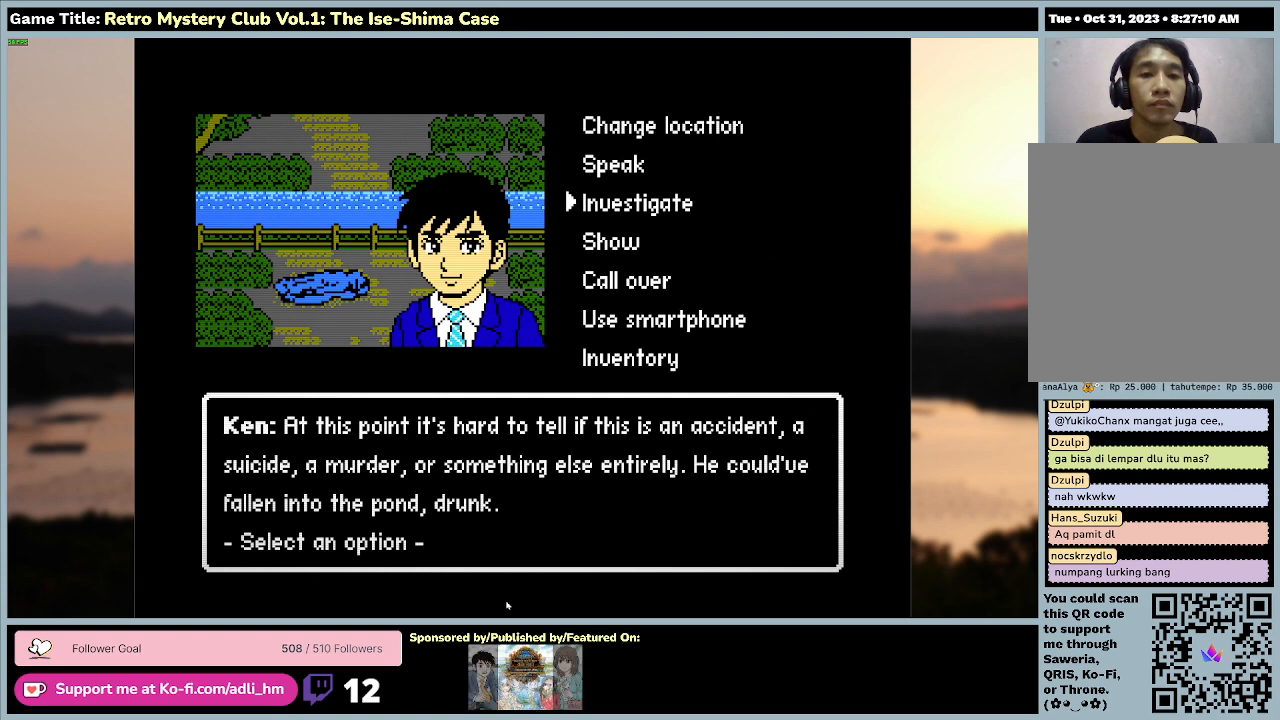
{"keys": [], "mouse": [], "events": []}
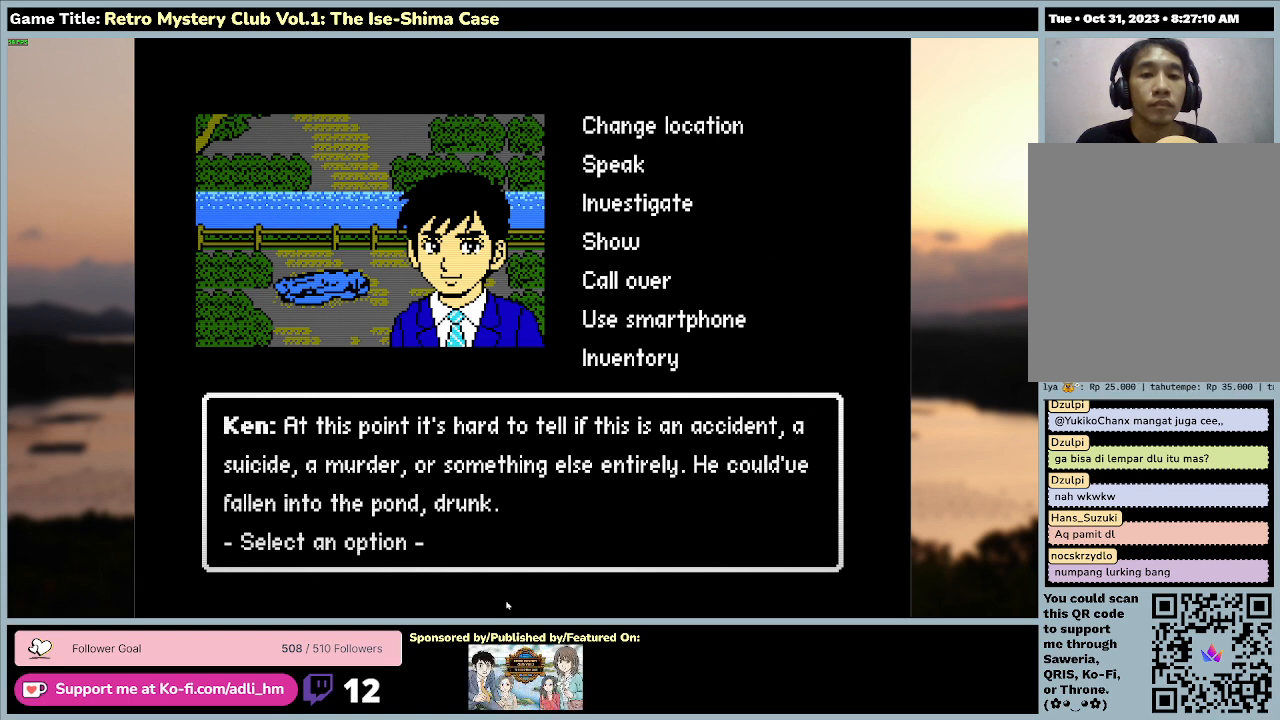
{"keys": [], "mouse": [], "events": []}
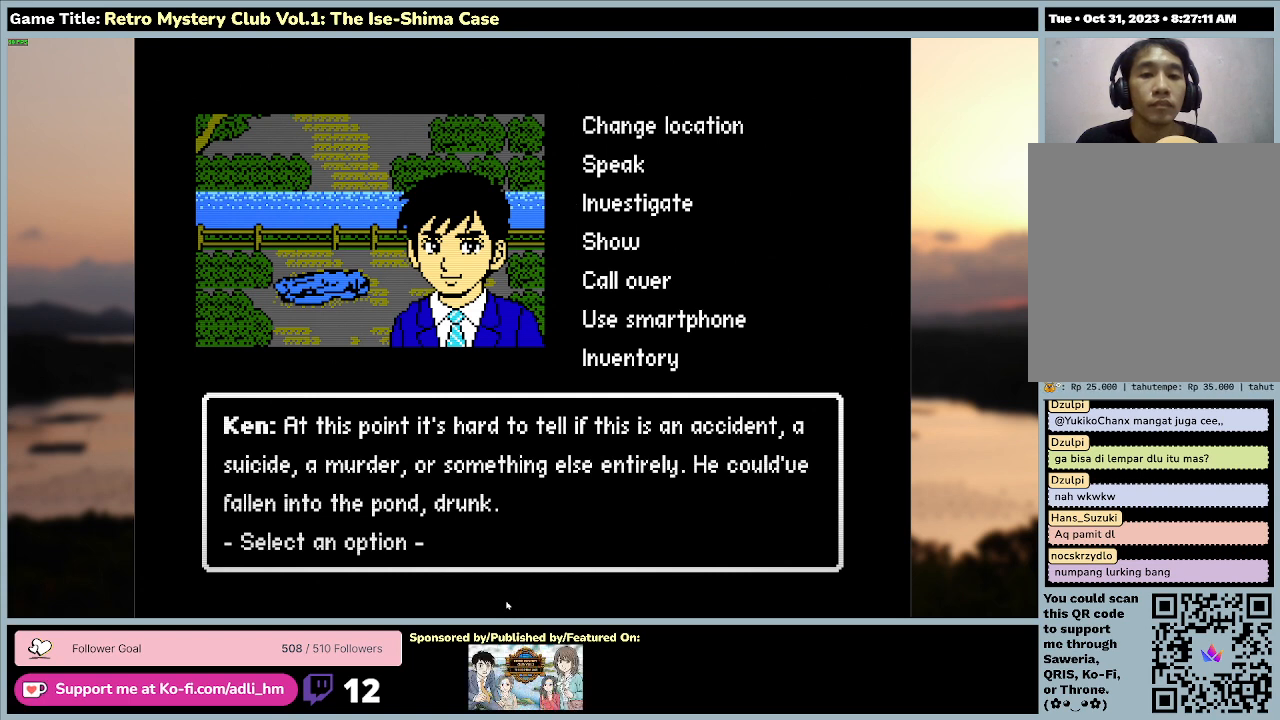
{"keys": ["s"], "mouse": [], "events": [[233, "s", "down"]]}
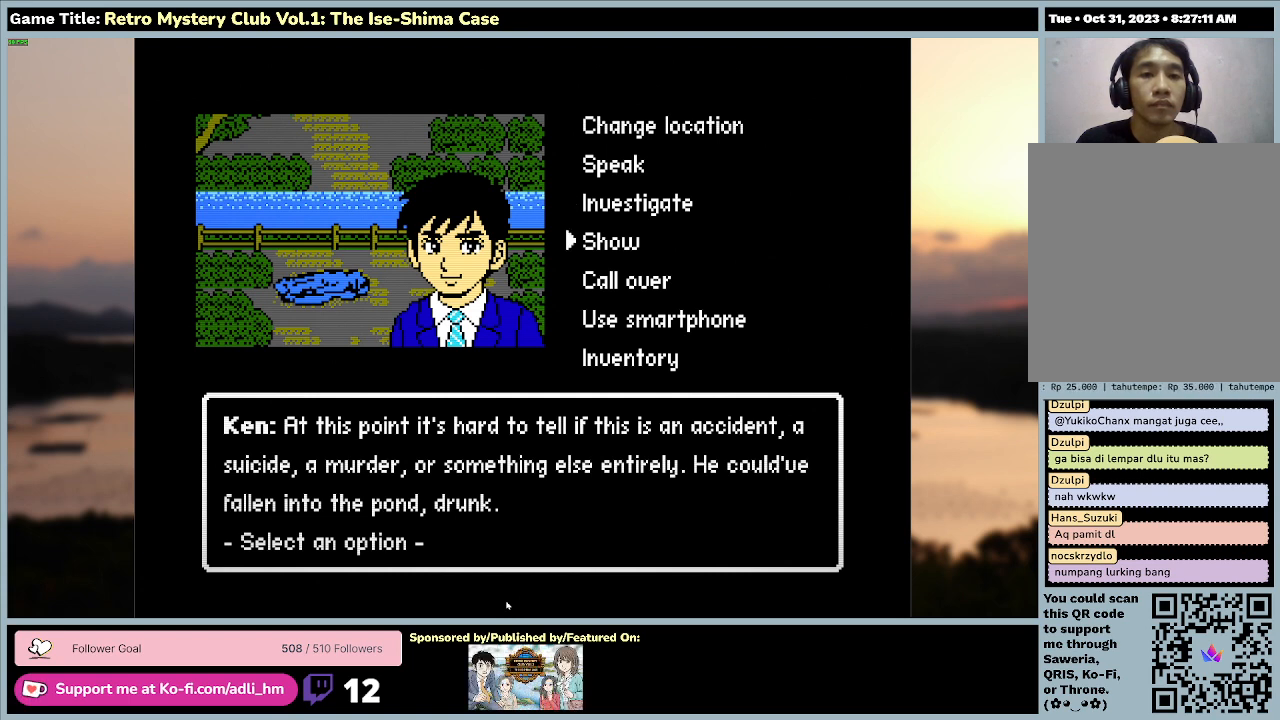
{"keys": ["space", "w"], "mouse": [], "events": [[167, "s", "up"], [167, "w", "down"], [333, "space", "down"]]}
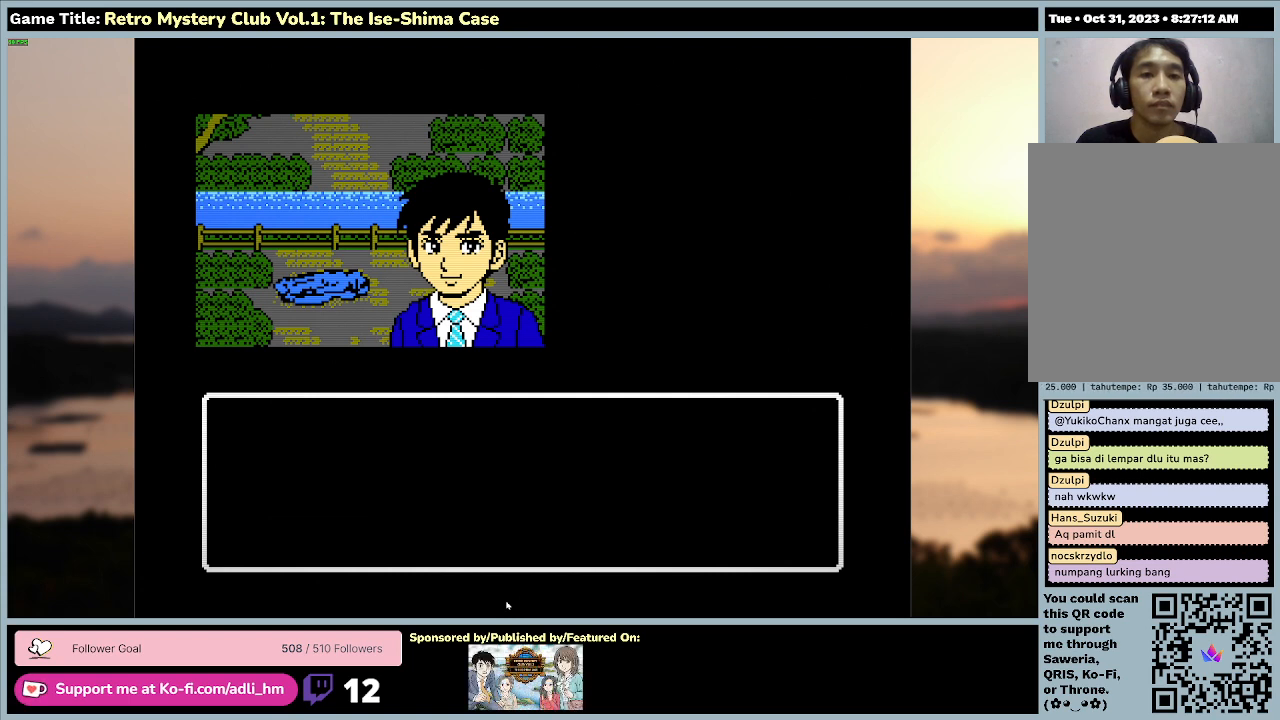
{"keys": ["s"], "mouse": [], "events": [[67, "w", "up"], [333, "s", "down"], [333, "space", "up"]]}
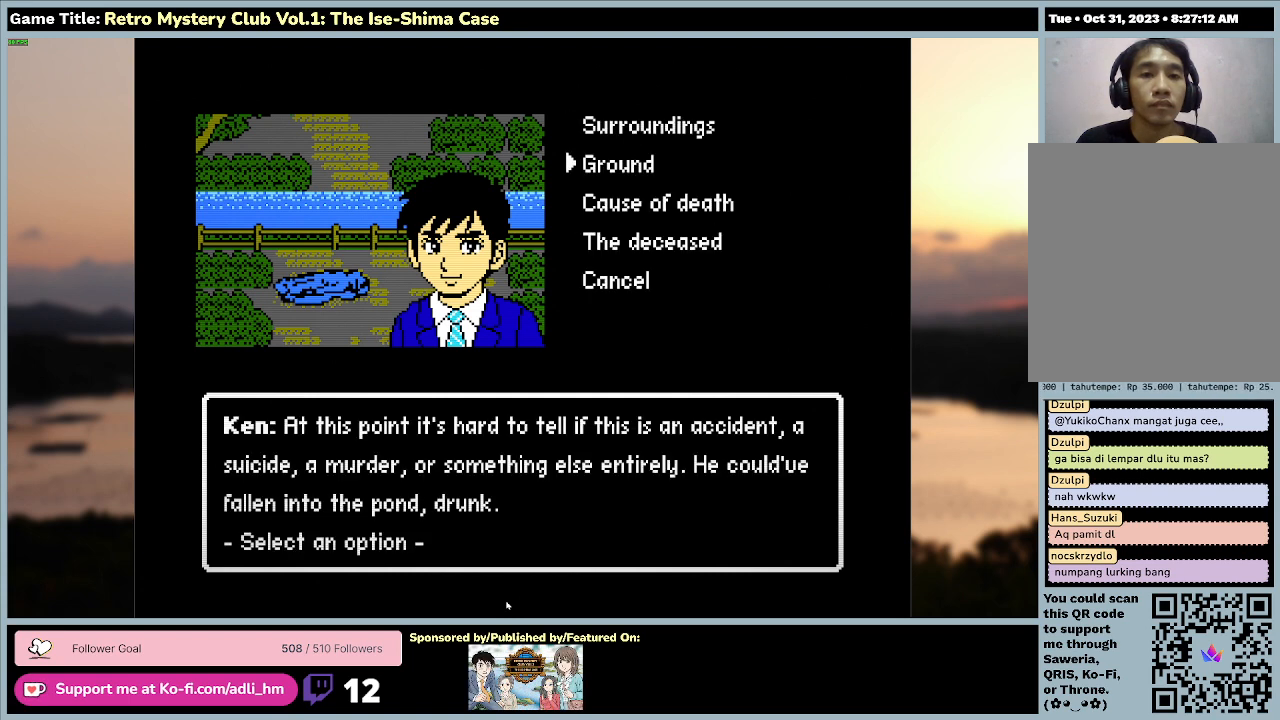
{"keys": ["a", "s", "space"], "mouse": [], "events": [[233, "a", "down"], [467, "space", "down"]]}
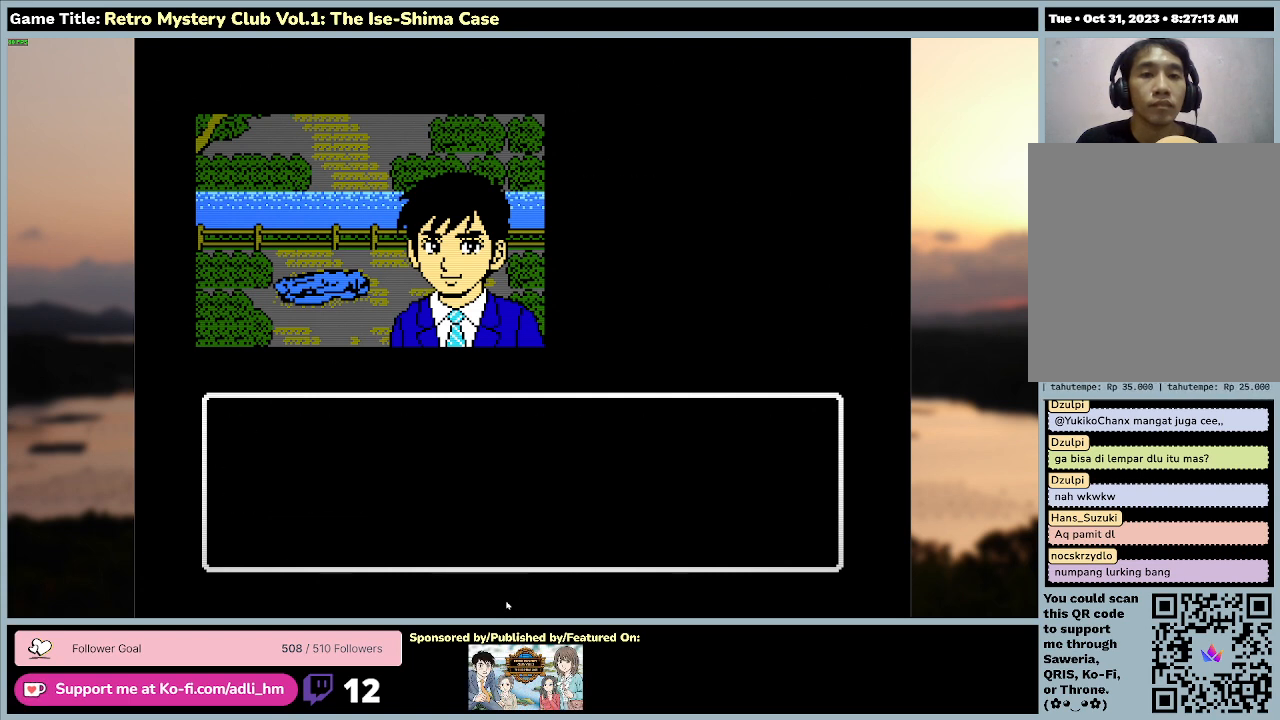
{"keys": ["space"], "mouse": [], "events": [[33, "s", "up"], [100, "a", "up"]]}
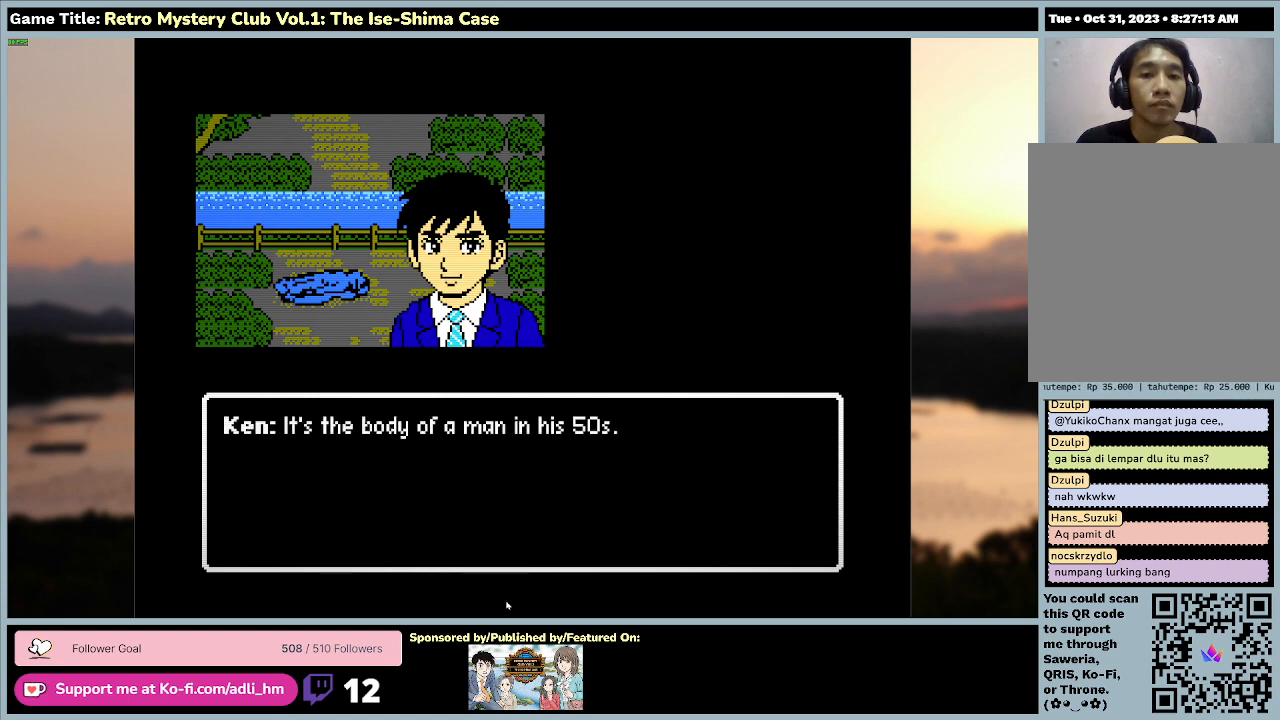
{"keys": [], "mouse": [], "events": [[267, "space", "up"]]}
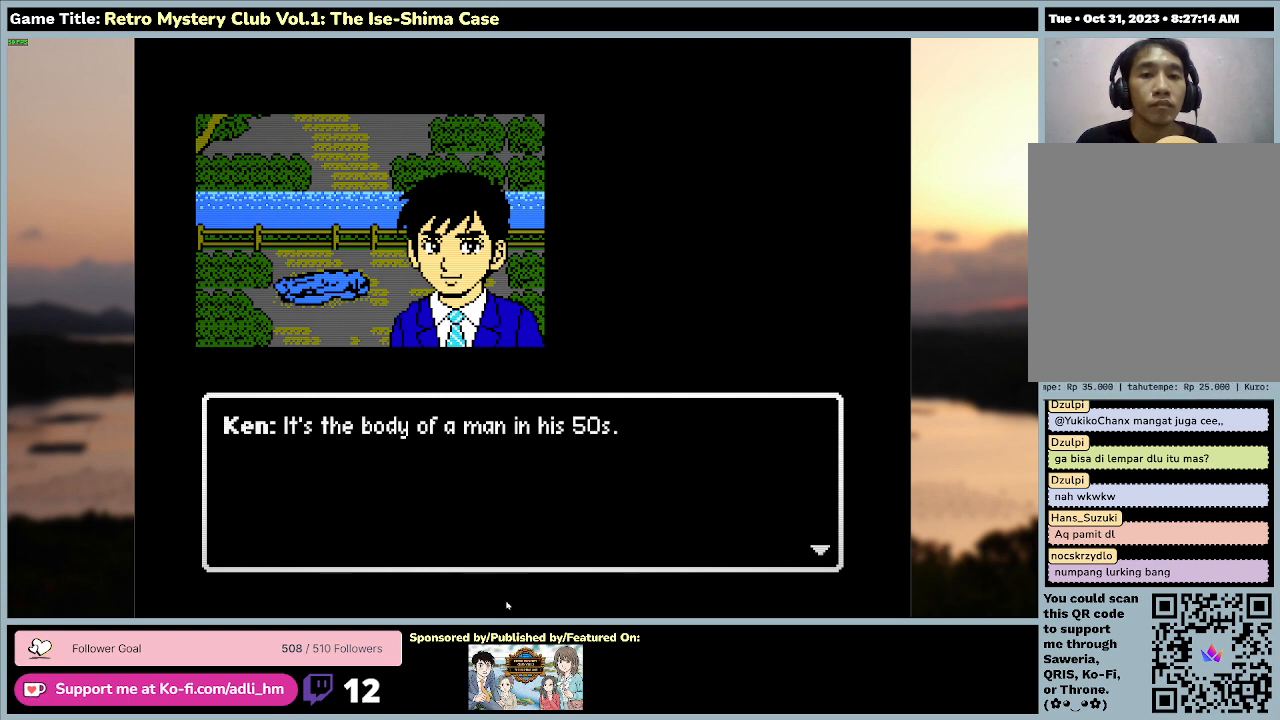
{"keys": ["space"], "mouse": [], "events": [[467, "space", "down"]]}
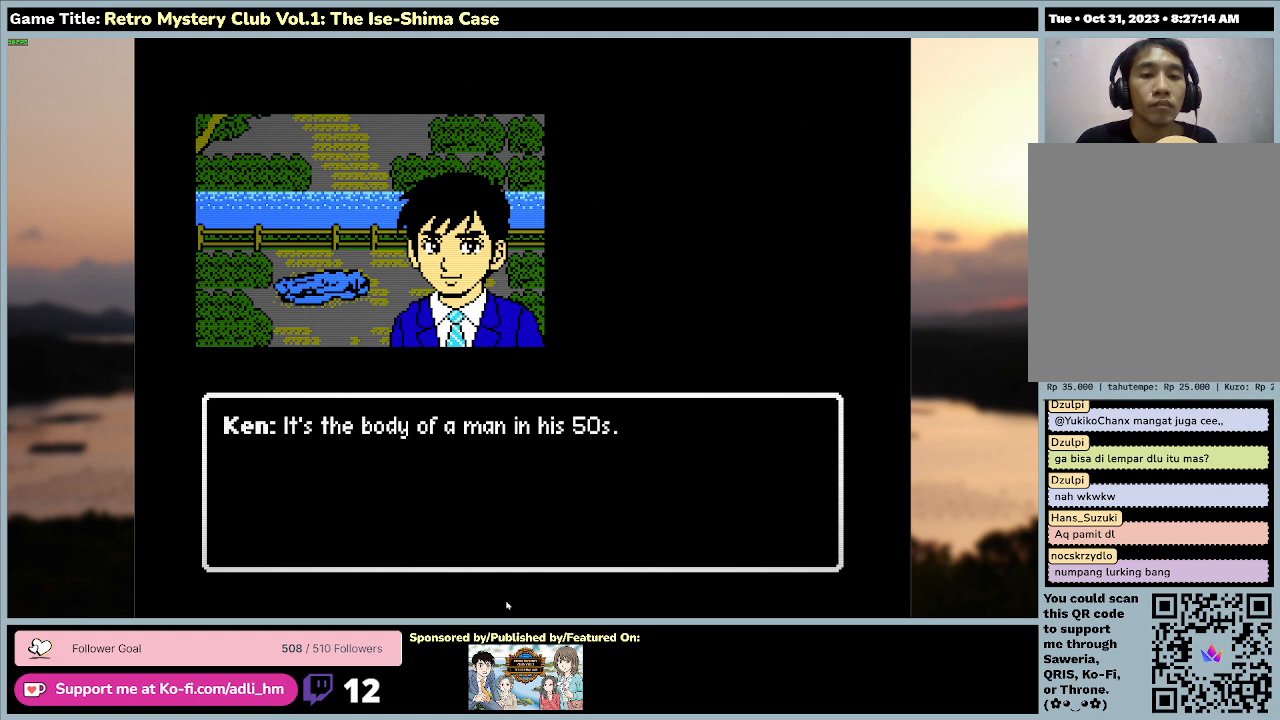
{"keys": ["space"], "mouse": [], "events": []}
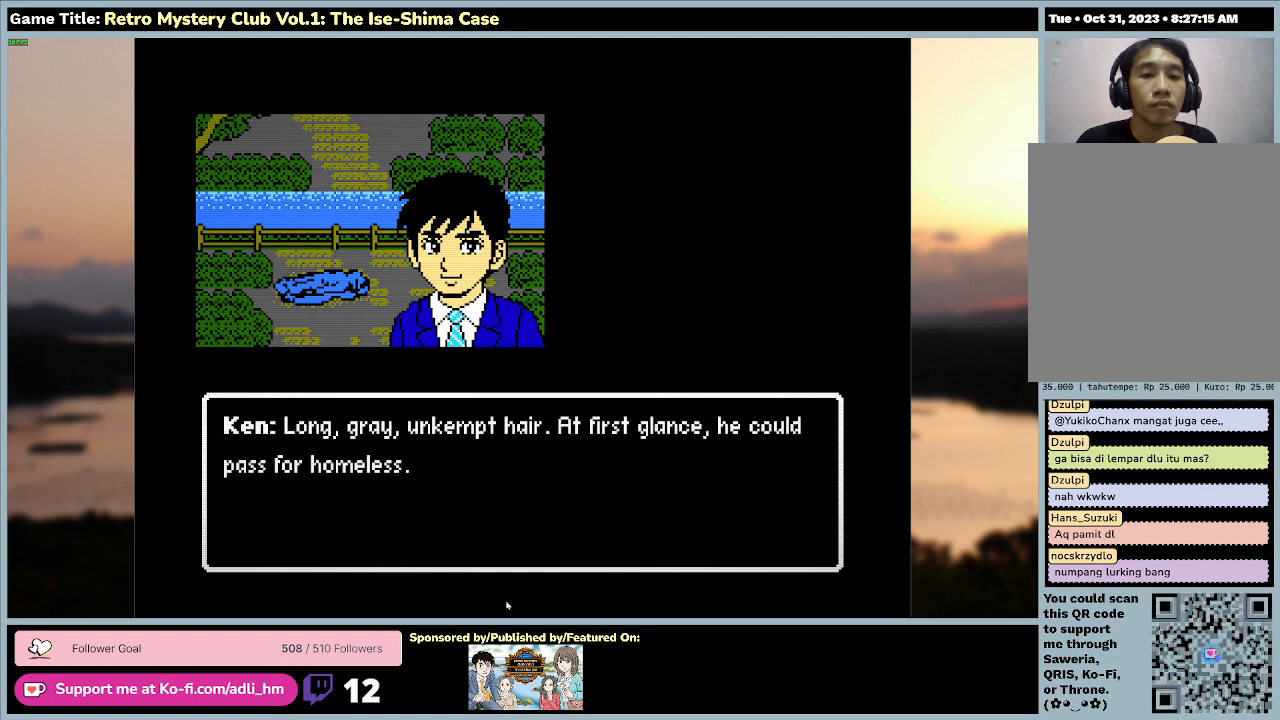
{"keys": [], "mouse": [], "events": [[300, "space", "up"]]}
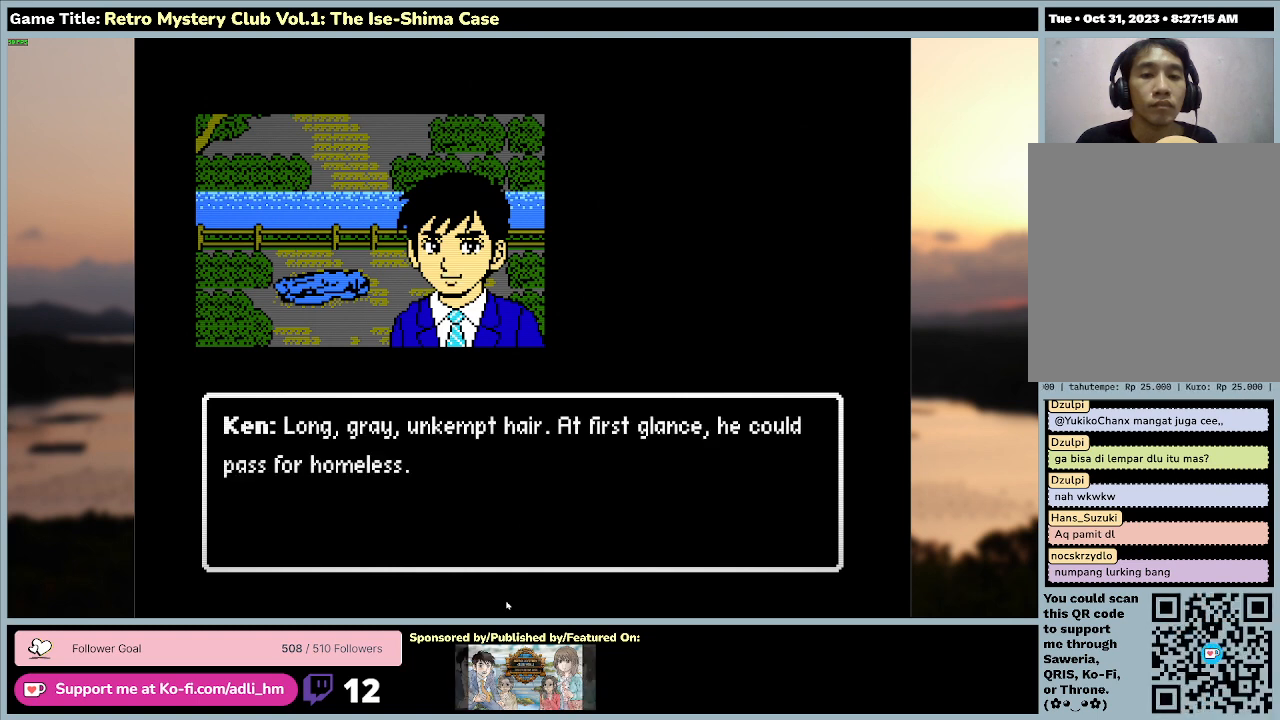
{"keys": [], "mouse": [], "events": []}
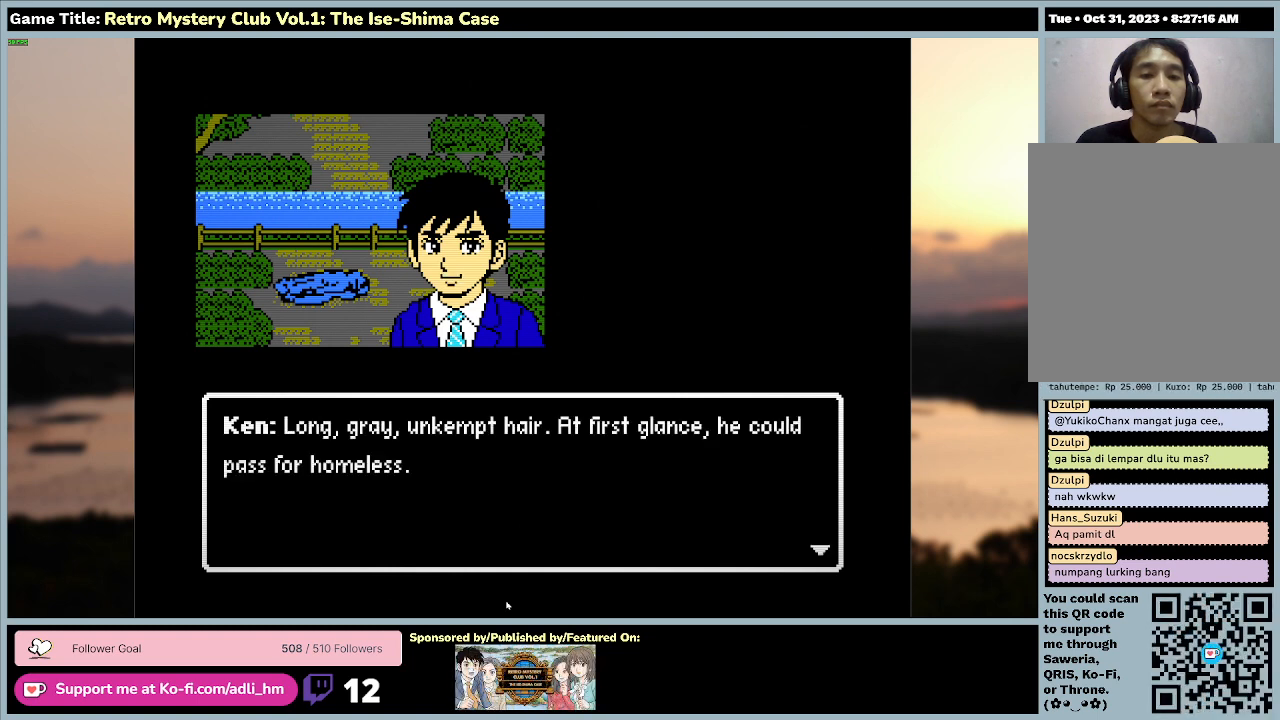
{"keys": [], "mouse": [], "events": []}
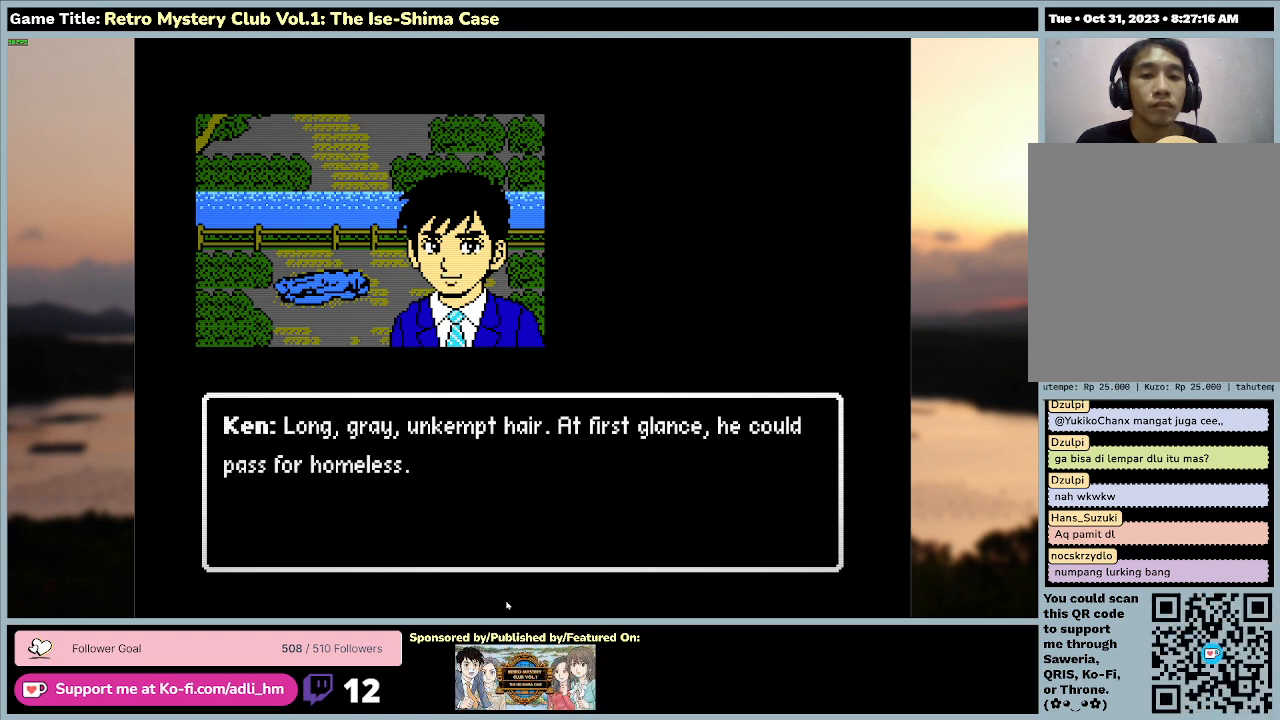
{"keys": ["space"], "mouse": [], "events": [[200, "space", "down"]]}
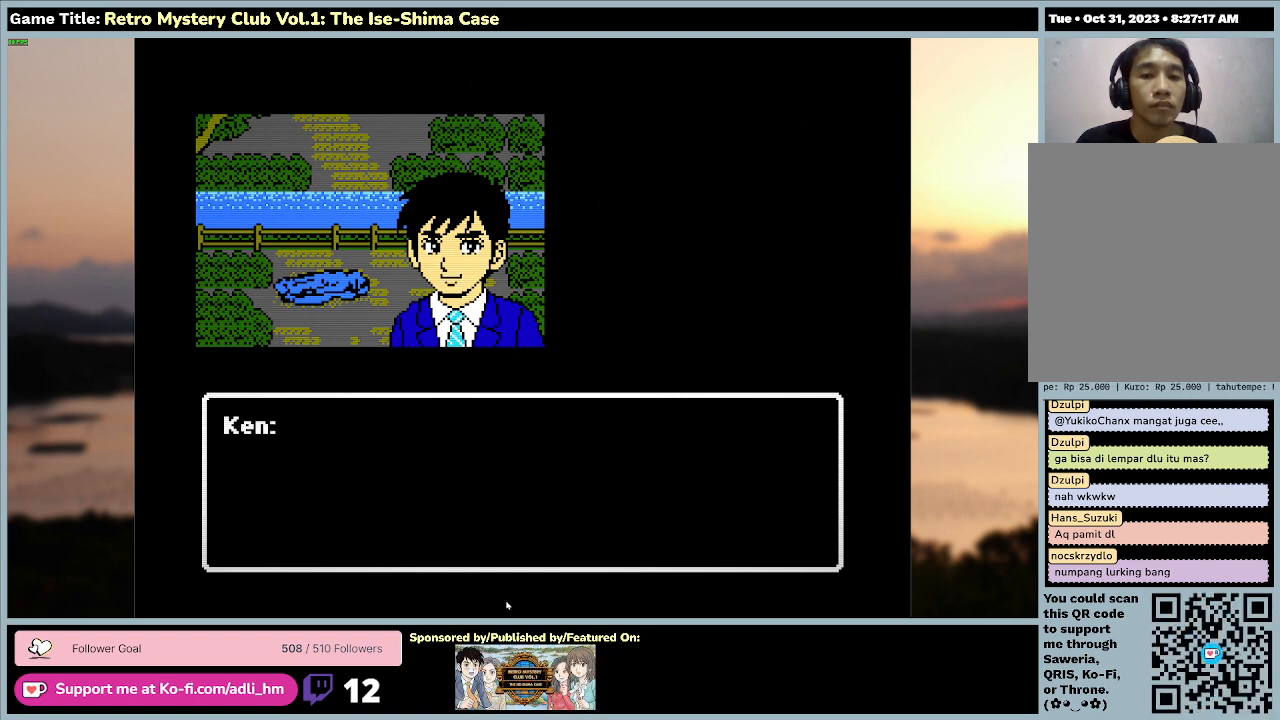
{"keys": [], "mouse": [], "events": [[400, "space", "up"]]}
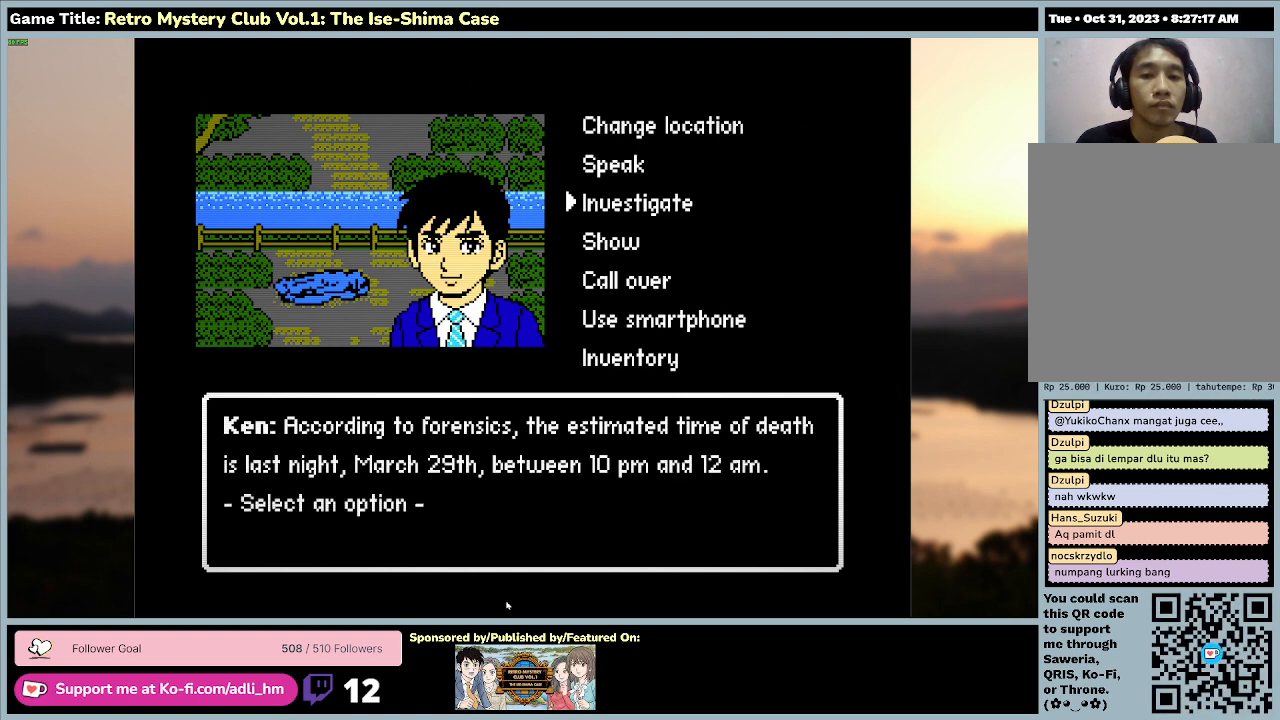
{"keys": [], "mouse": [], "events": []}
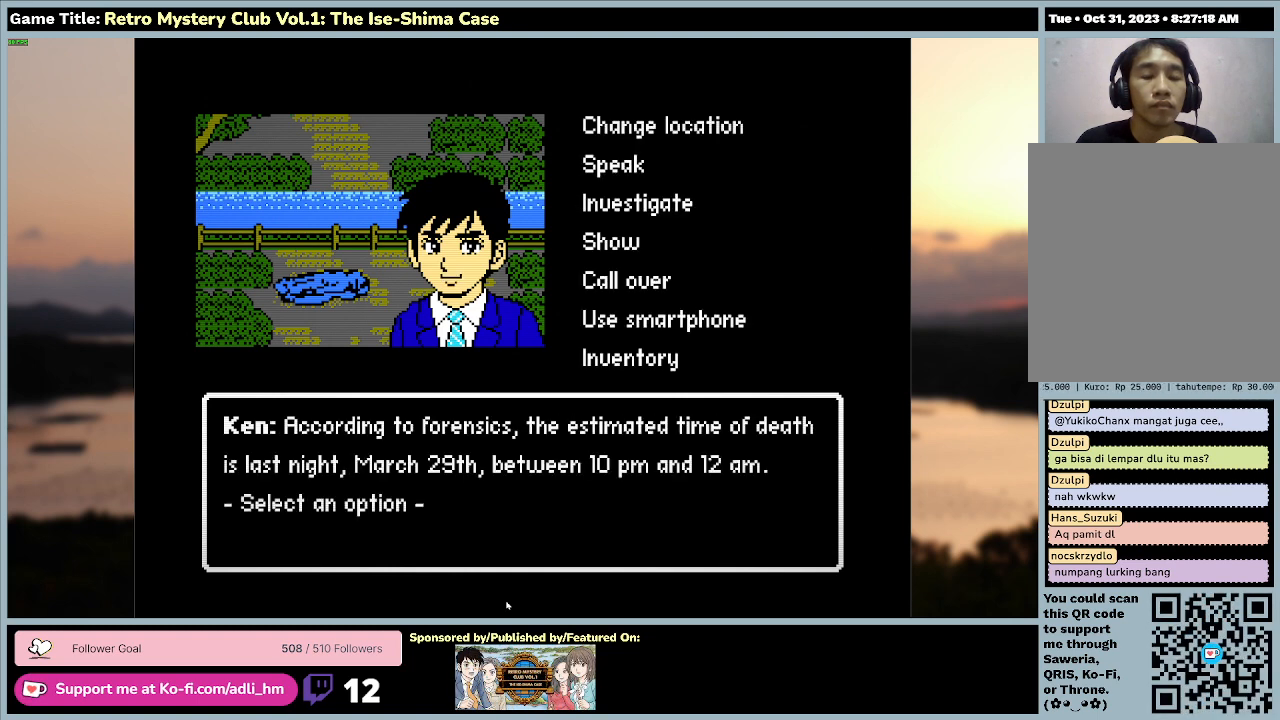
{"keys": [], "mouse": [], "events": []}
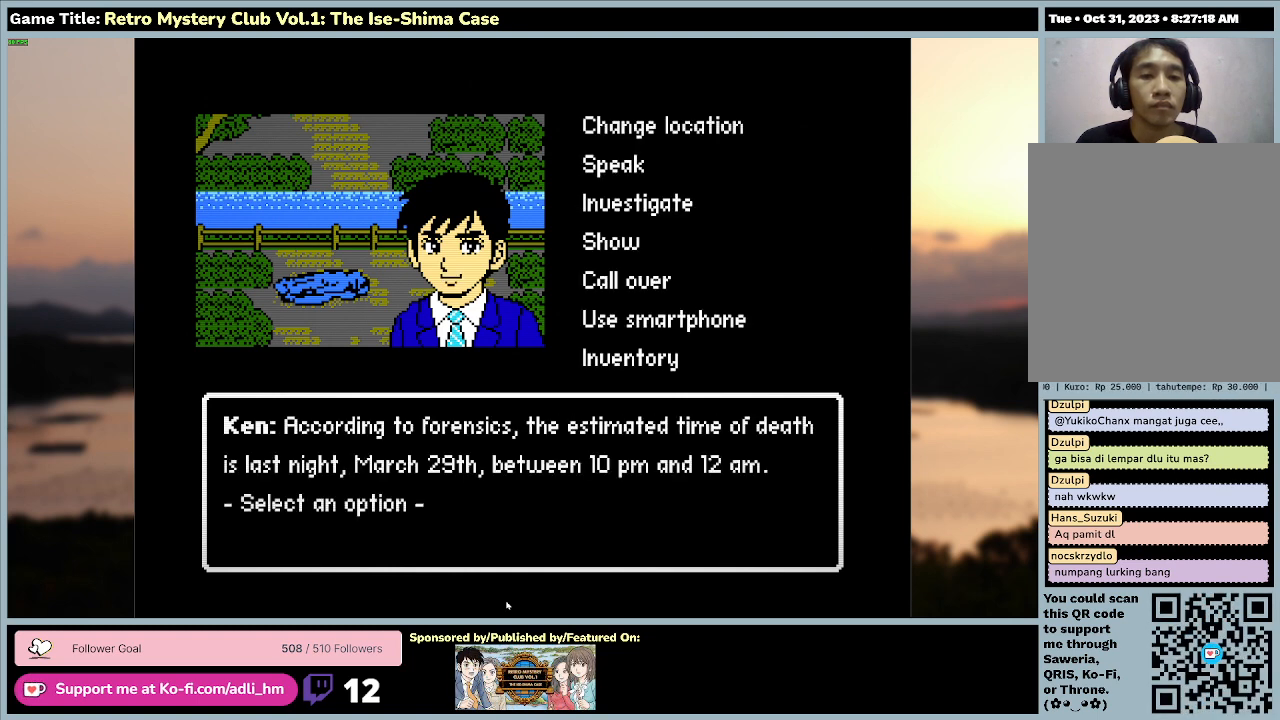
{"keys": [], "mouse": [], "events": []}
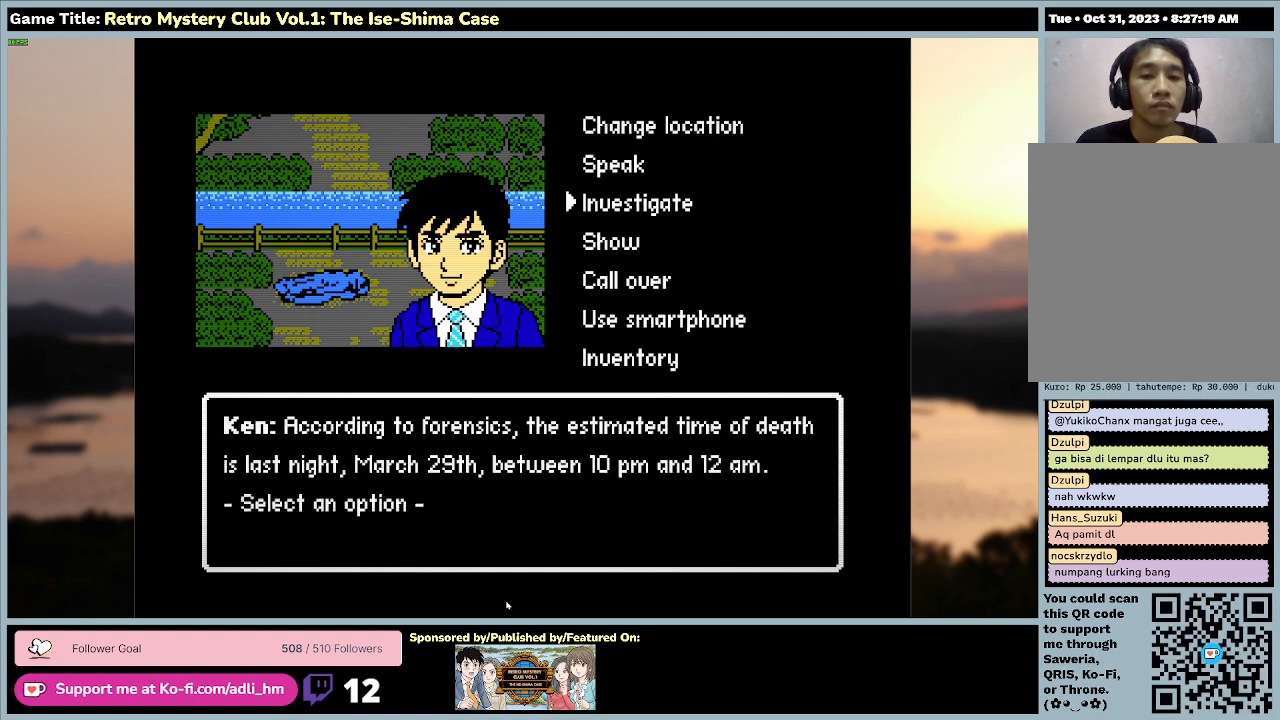
{"keys": [], "mouse": [], "events": []}